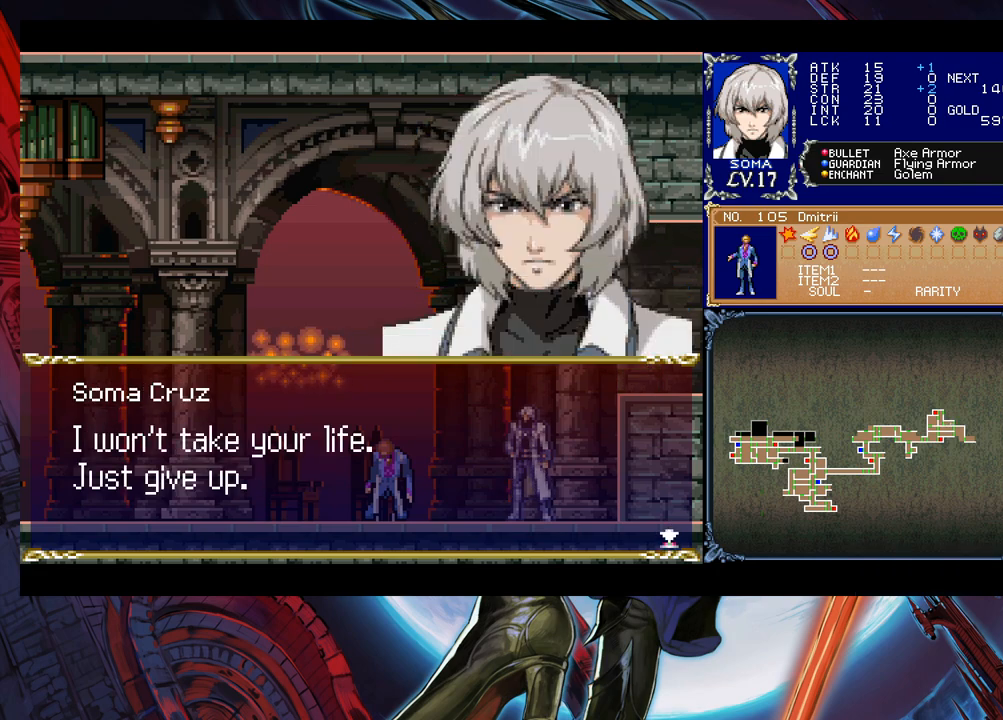
Gameplay with a controller (Xbox layout); each line is a JSON object with the inputs held at the frame after it. "events" lists button and stick changes between this image and that frame as [ms after this image, input, new state], when the widget could be followed in between. Not read: L2 R2.
{"buttons": [], "left_stick": "center", "right_stick": "center", "events": [[333, "A", "down"], [483, "A", "up"]]}
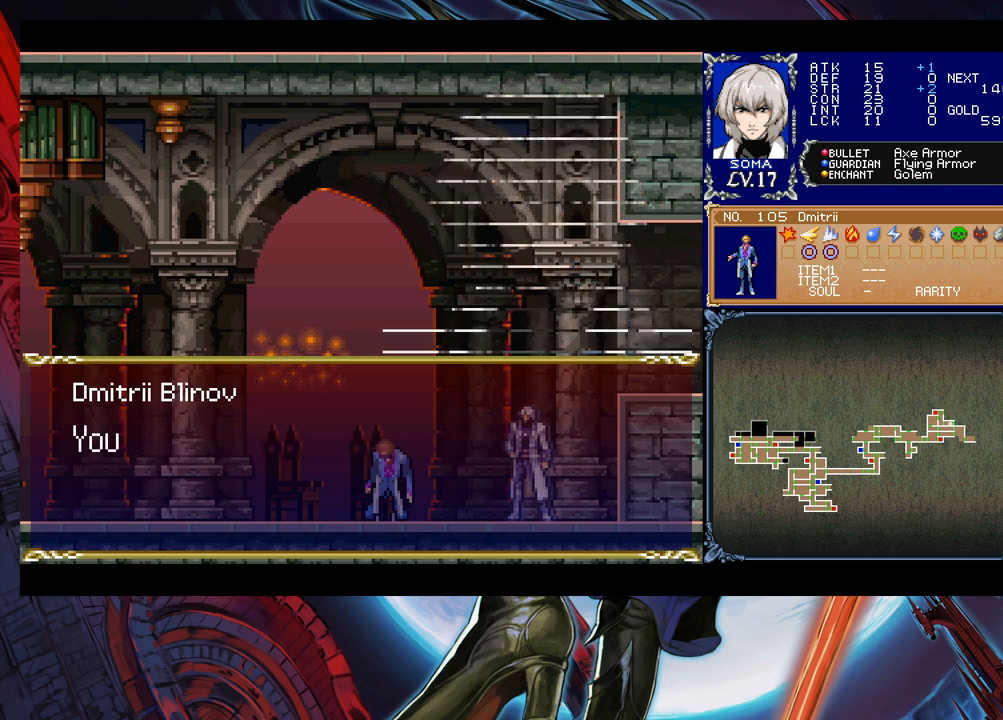
{"buttons": [], "left_stick": "center", "right_stick": "center", "events": []}
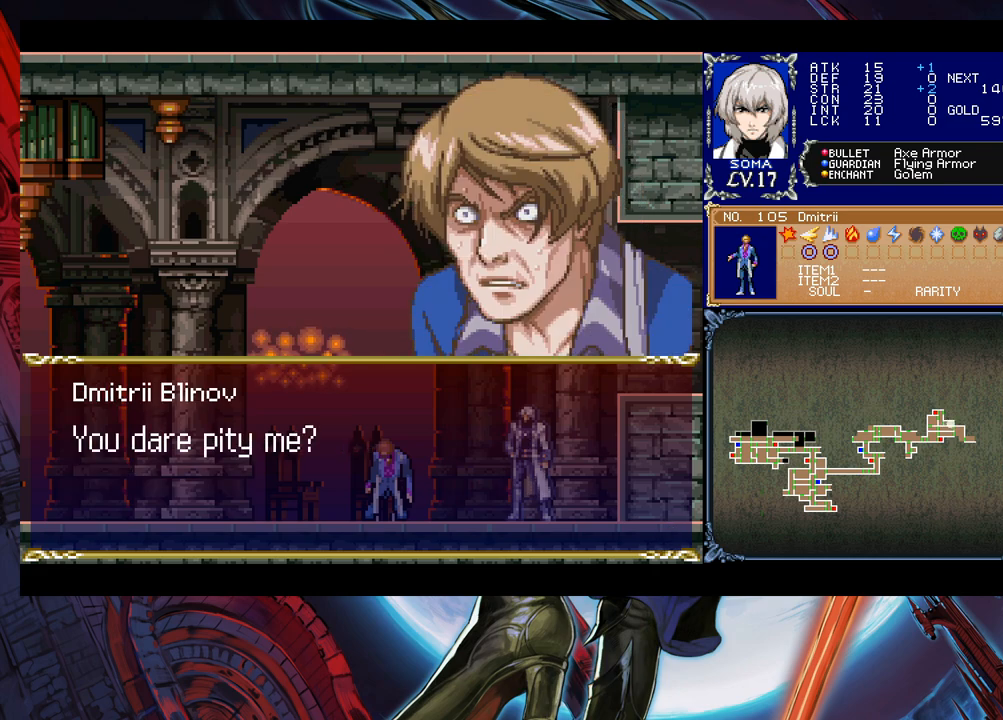
{"buttons": [], "left_stick": "center", "right_stick": "center", "events": []}
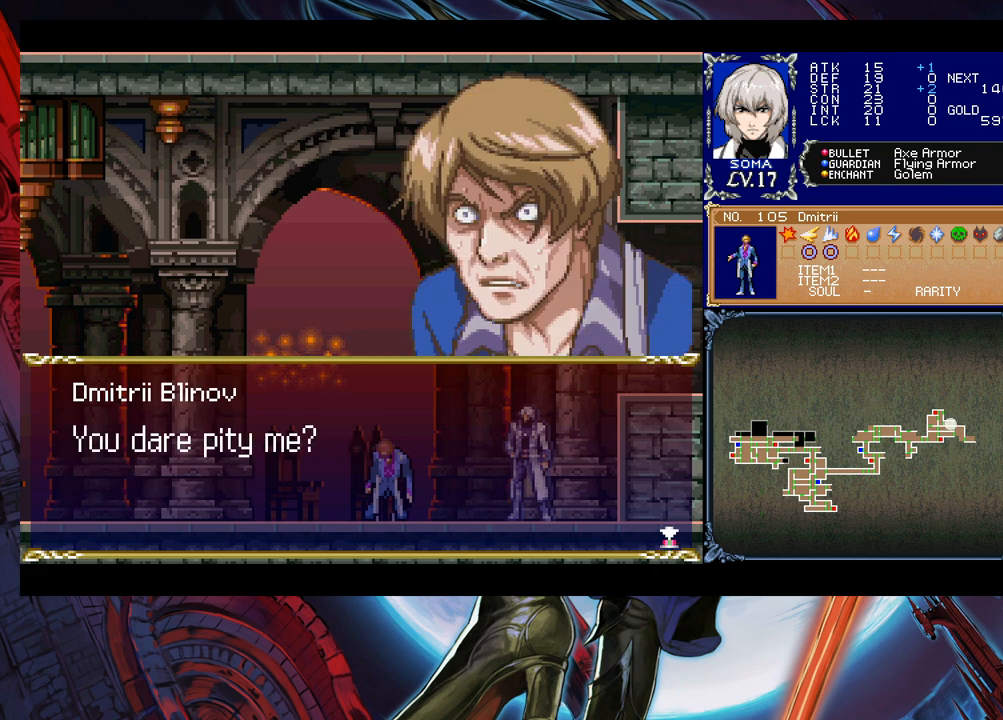
{"buttons": [], "left_stick": "center", "right_stick": "center", "events": []}
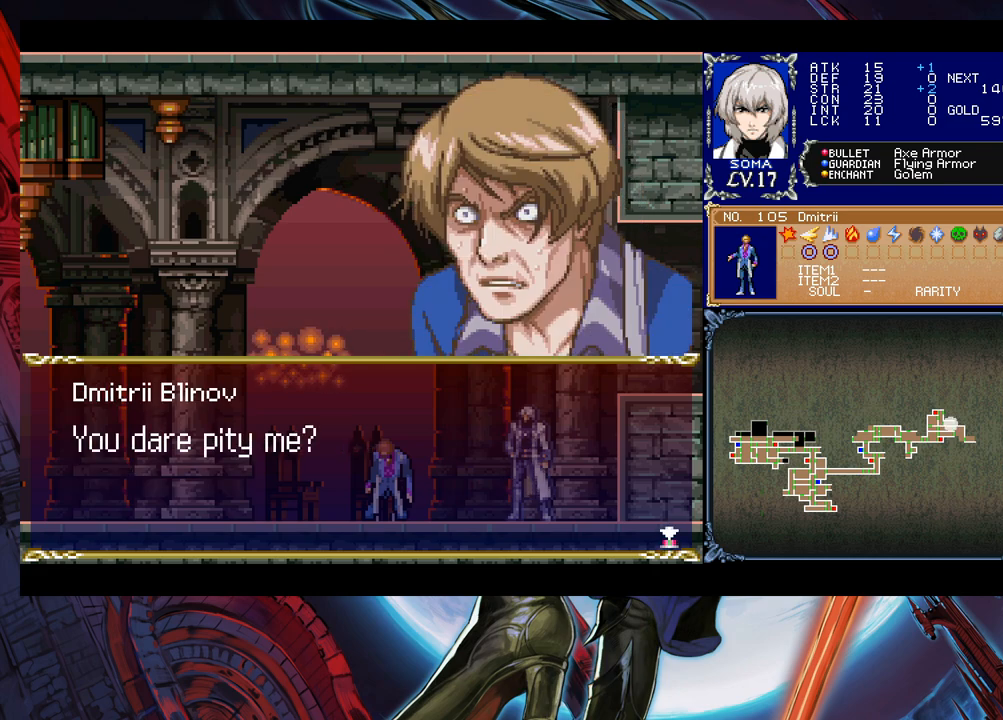
{"buttons": [], "left_stick": "center", "right_stick": "center", "events": [[100, "A", "down"], [233, "A", "up"]]}
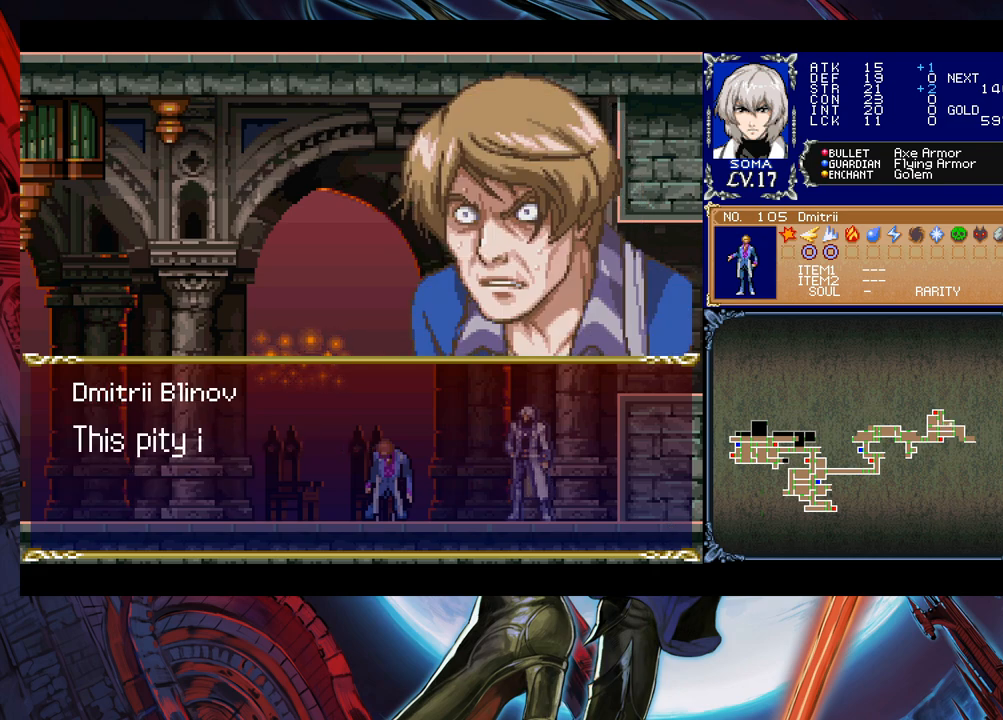
{"buttons": [], "left_stick": "center", "right_stick": "center", "events": []}
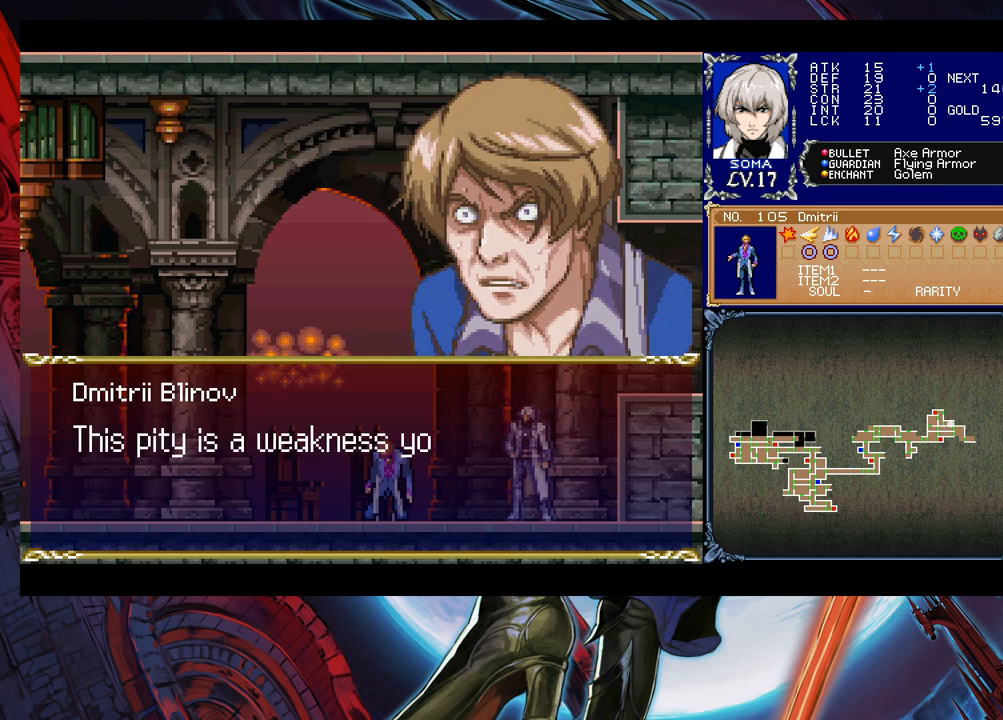
{"buttons": [], "left_stick": "center", "right_stick": "center", "events": []}
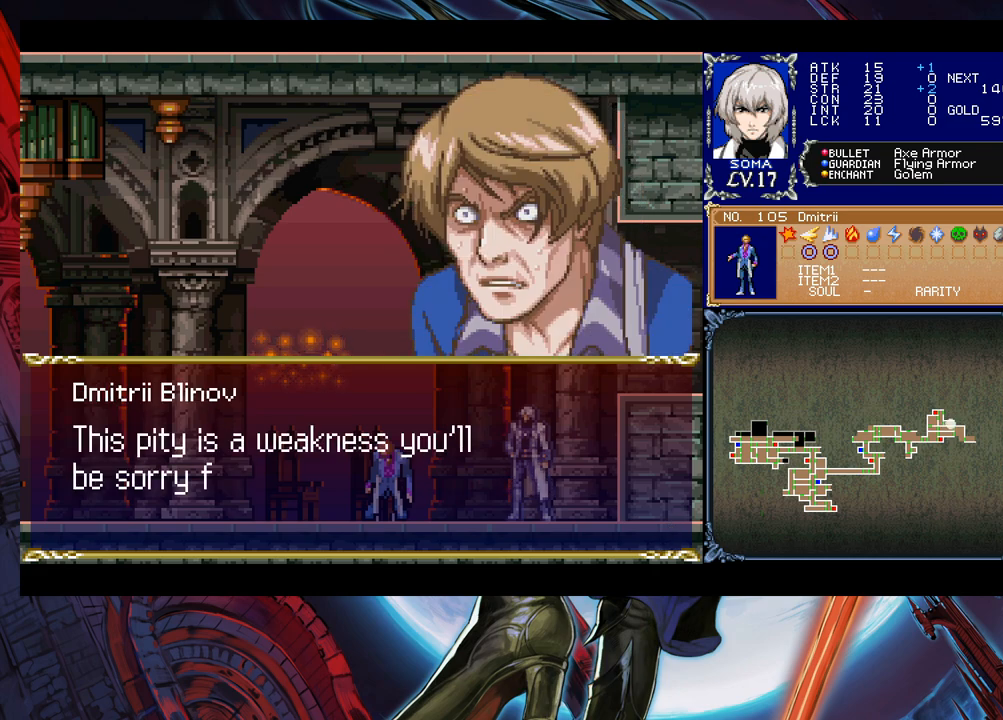
{"buttons": [], "left_stick": "center", "right_stick": "center", "events": []}
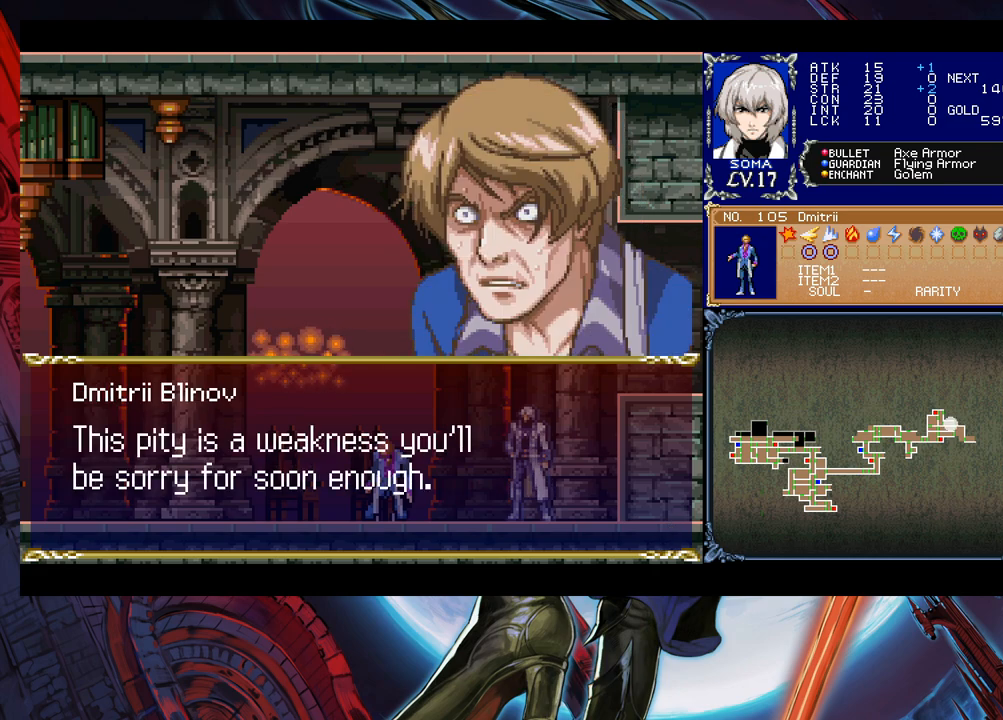
{"buttons": [], "left_stick": "center", "right_stick": "center", "events": []}
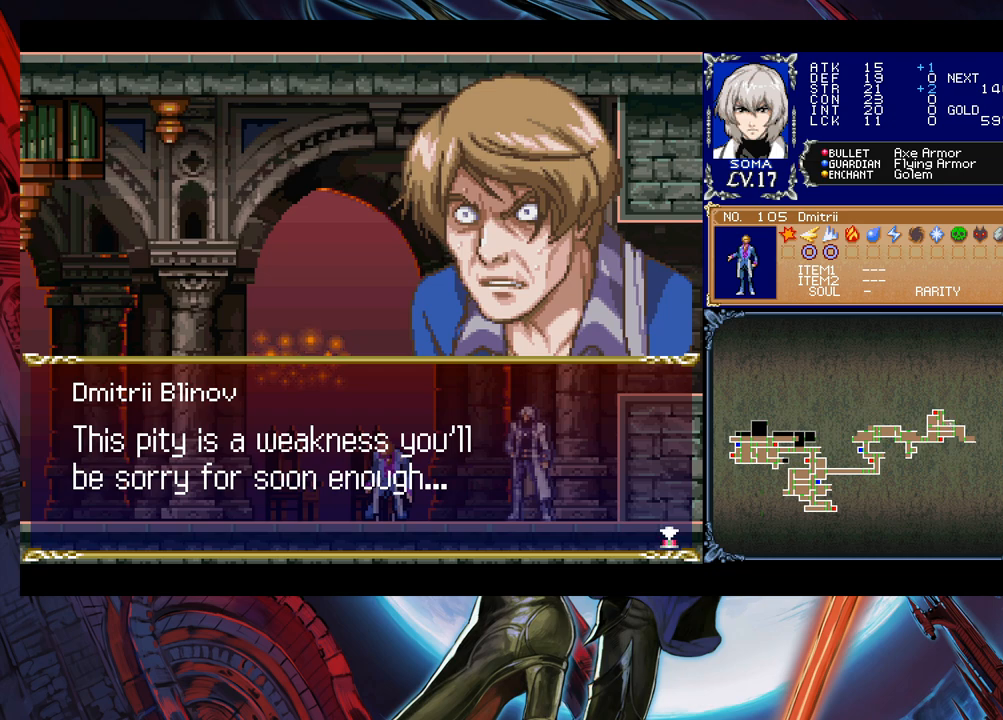
{"buttons": [], "left_stick": "center", "right_stick": "center", "events": []}
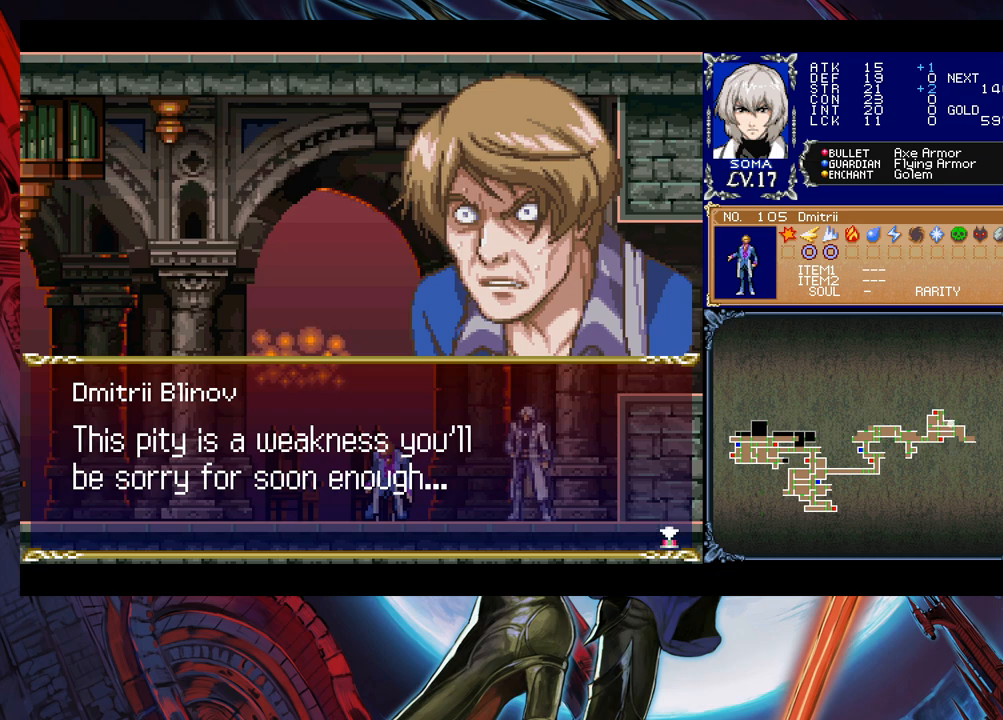
{"buttons": [], "left_stick": "center", "right_stick": "center", "events": []}
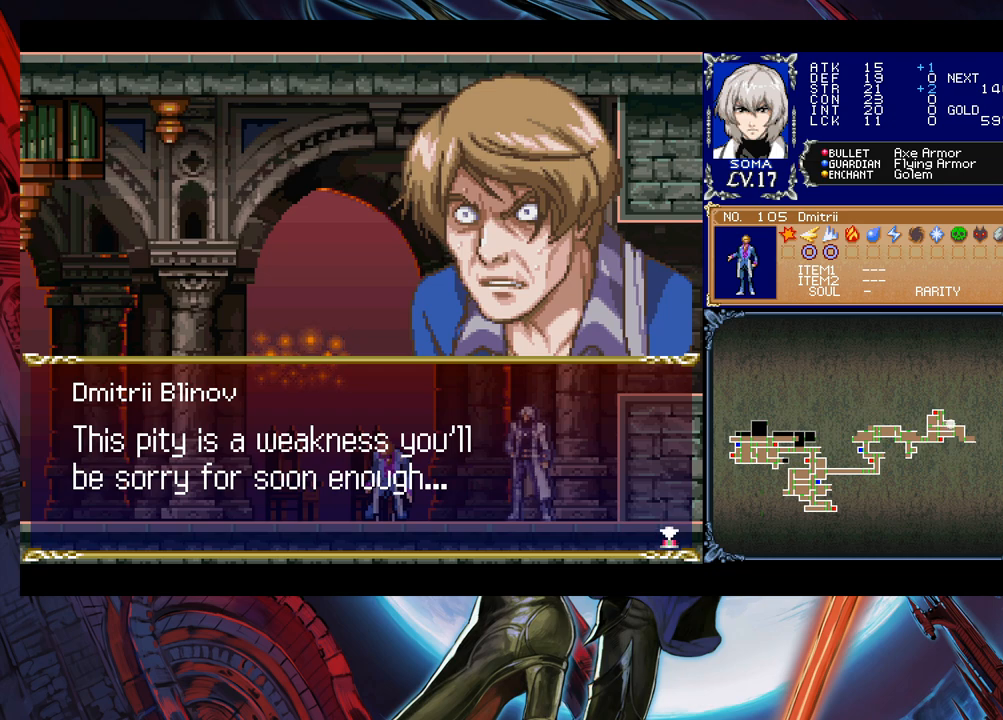
{"buttons": [], "left_stick": "center", "right_stick": "center", "events": []}
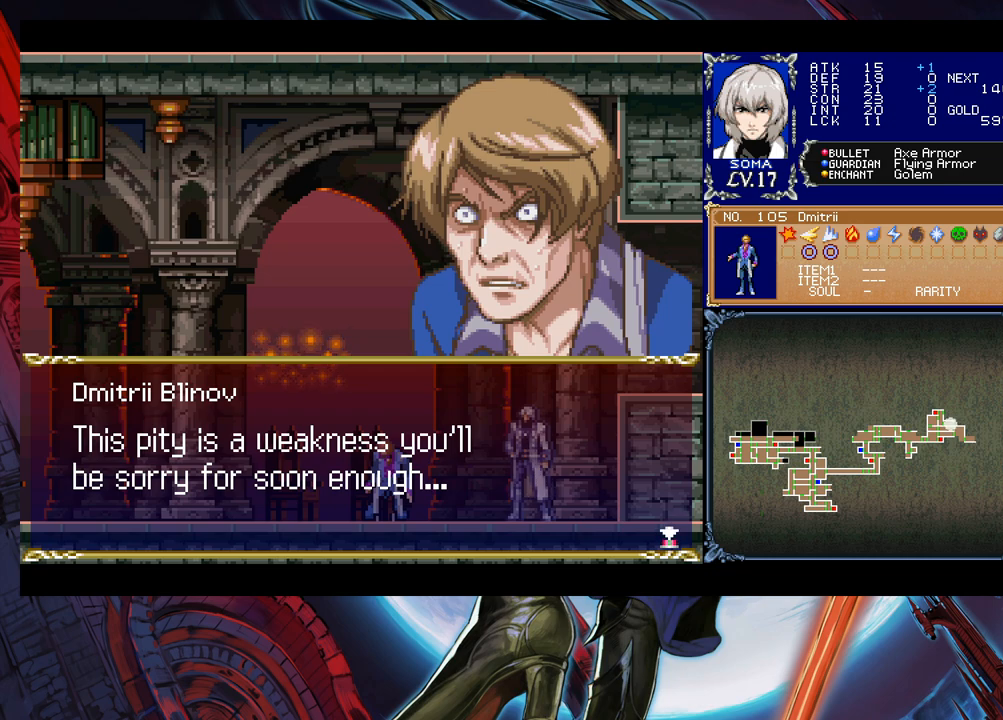
{"buttons": ["A"], "left_stick": "center", "right_stick": "center", "events": [[450, "A", "down"]]}
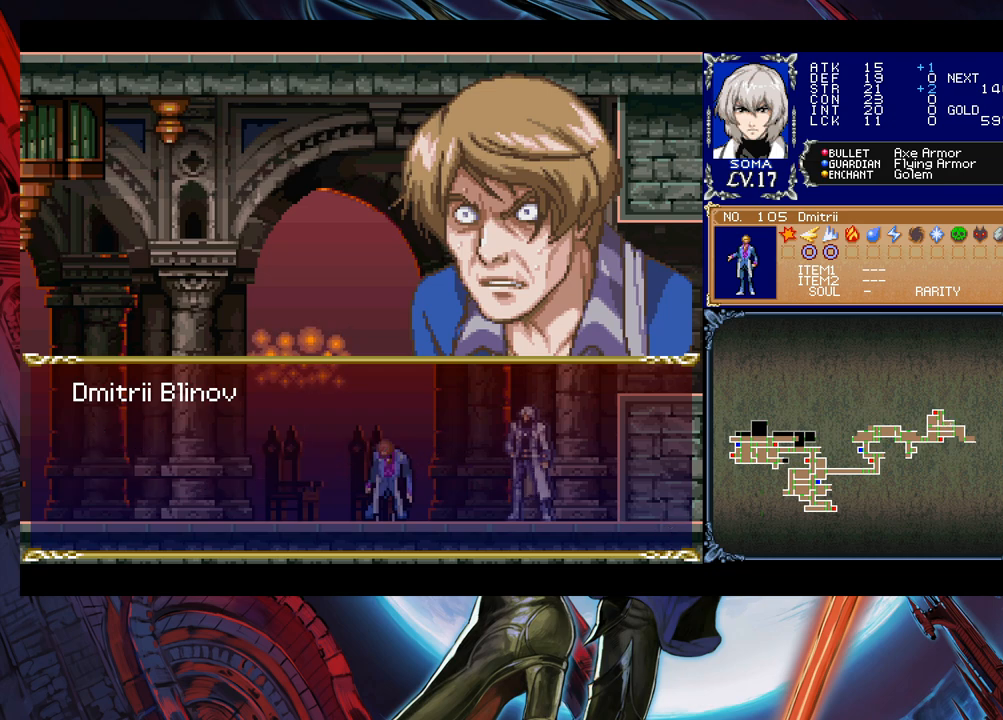
{"buttons": [], "left_stick": "center", "right_stick": "center", "events": [[50, "A", "up"]]}
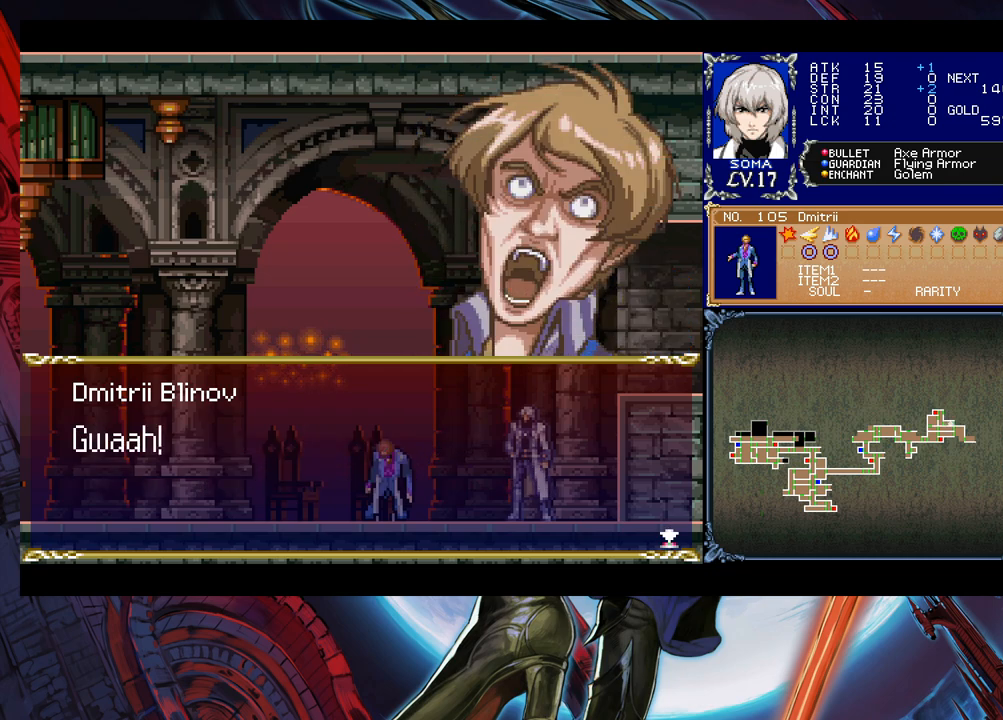
{"buttons": [], "left_stick": "center", "right_stick": "center", "events": []}
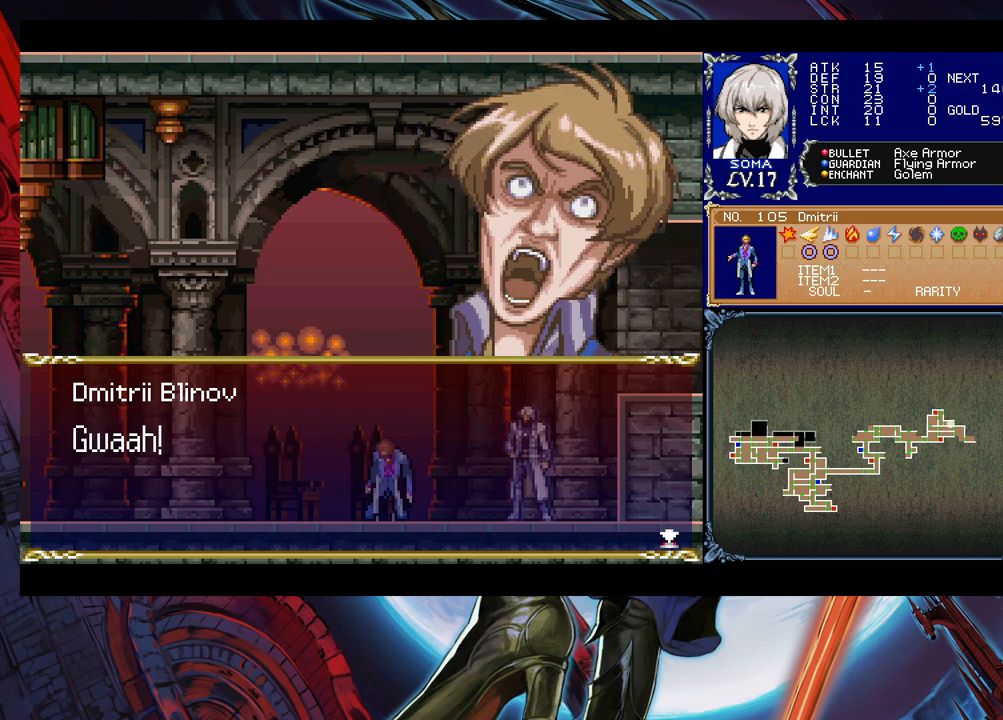
{"buttons": [], "left_stick": "center", "right_stick": "center", "events": [[350, "A", "down"], [483, "A", "up"]]}
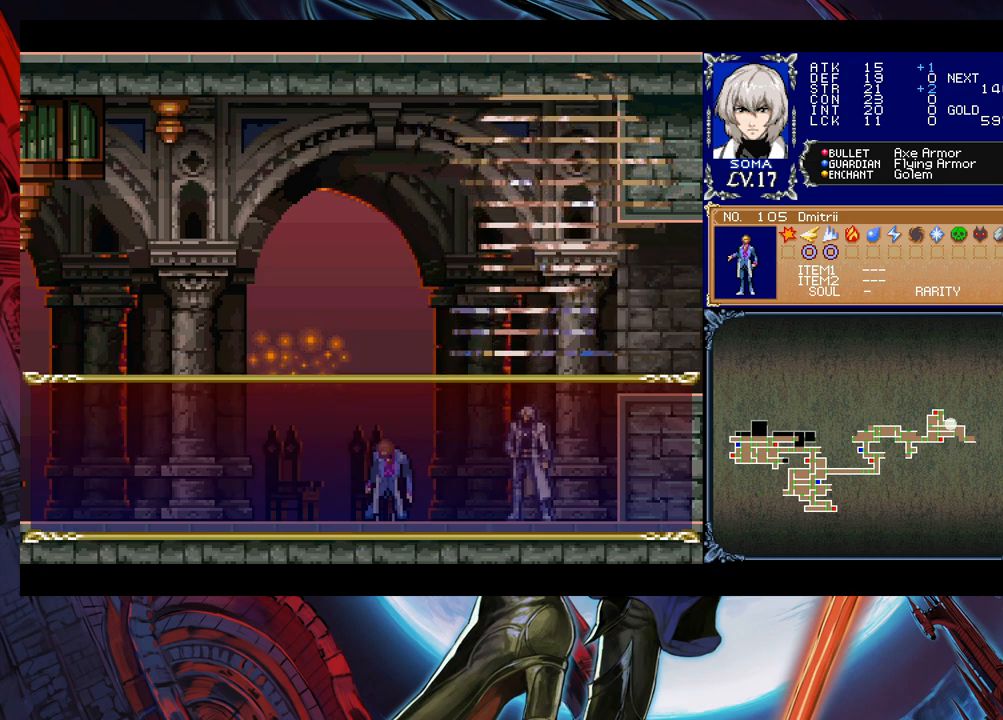
{"buttons": [], "left_stick": "center", "right_stick": "center", "events": []}
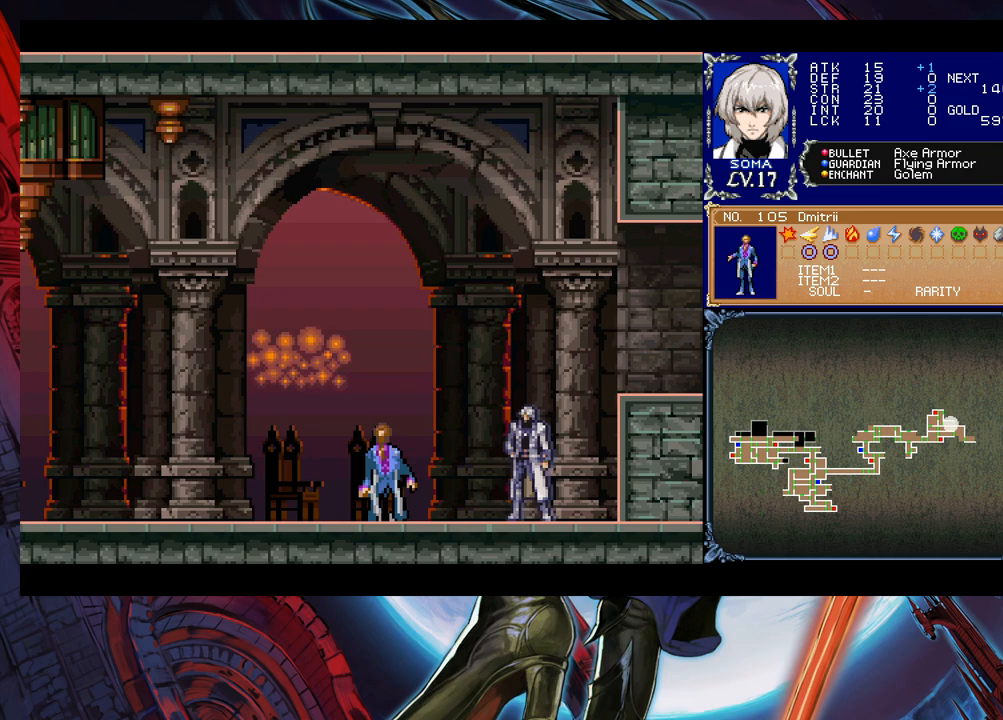
{"buttons": [], "left_stick": "center", "right_stick": "center", "events": []}
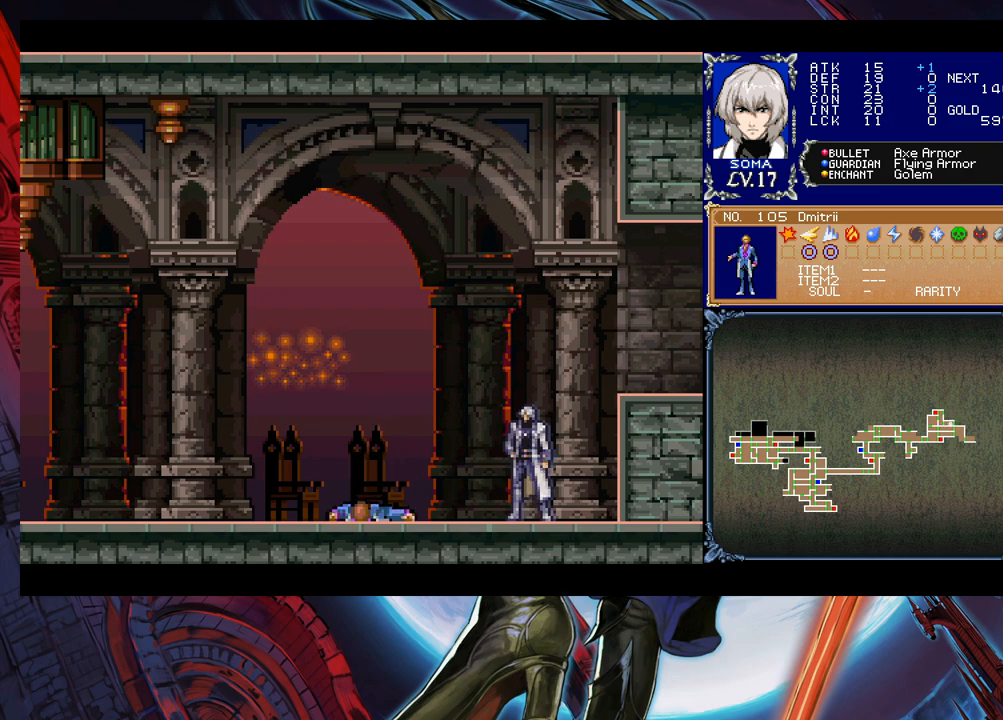
{"buttons": [], "left_stick": "center", "right_stick": "center", "events": []}
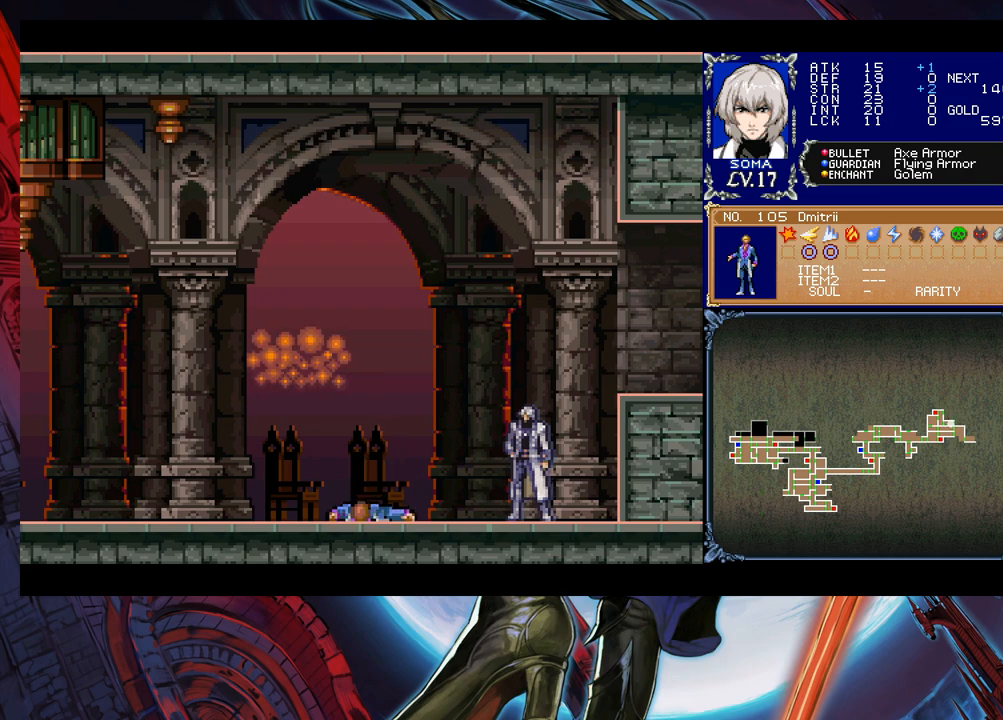
{"buttons": [], "left_stick": "center", "right_stick": "center", "events": []}
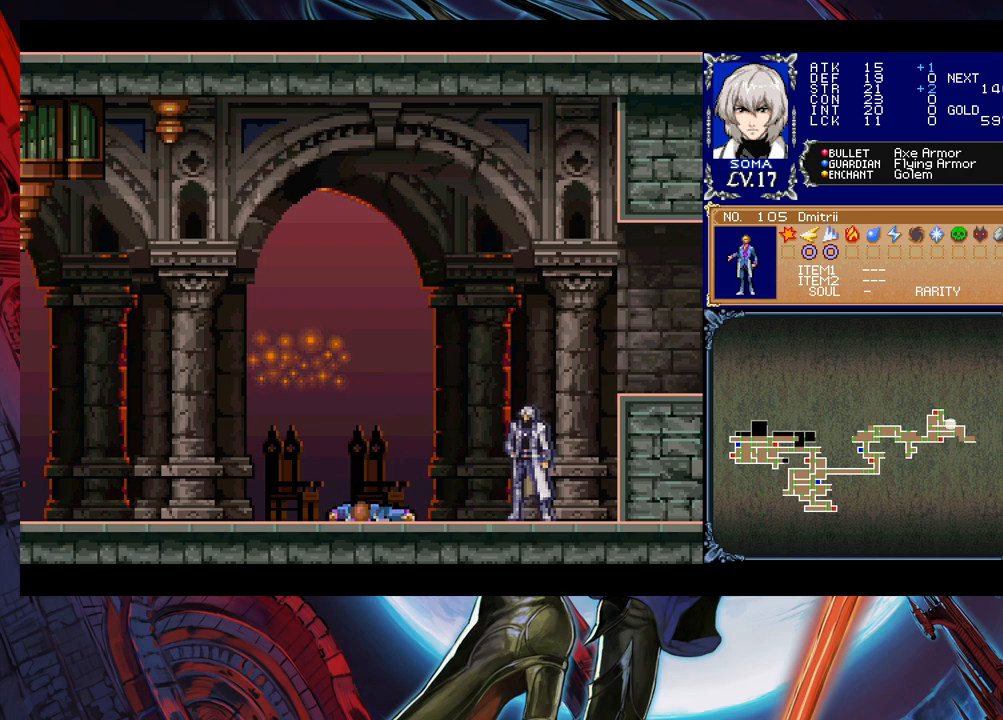
{"buttons": [], "left_stick": "center", "right_stick": "center", "events": []}
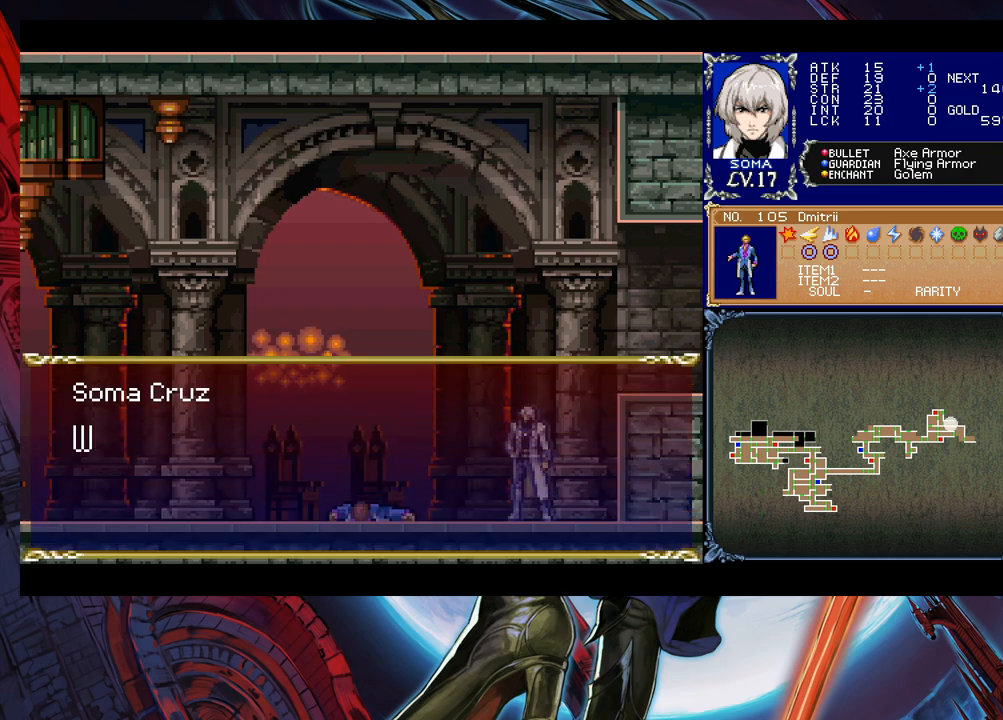
{"buttons": [], "left_stick": "center", "right_stick": "center", "events": []}
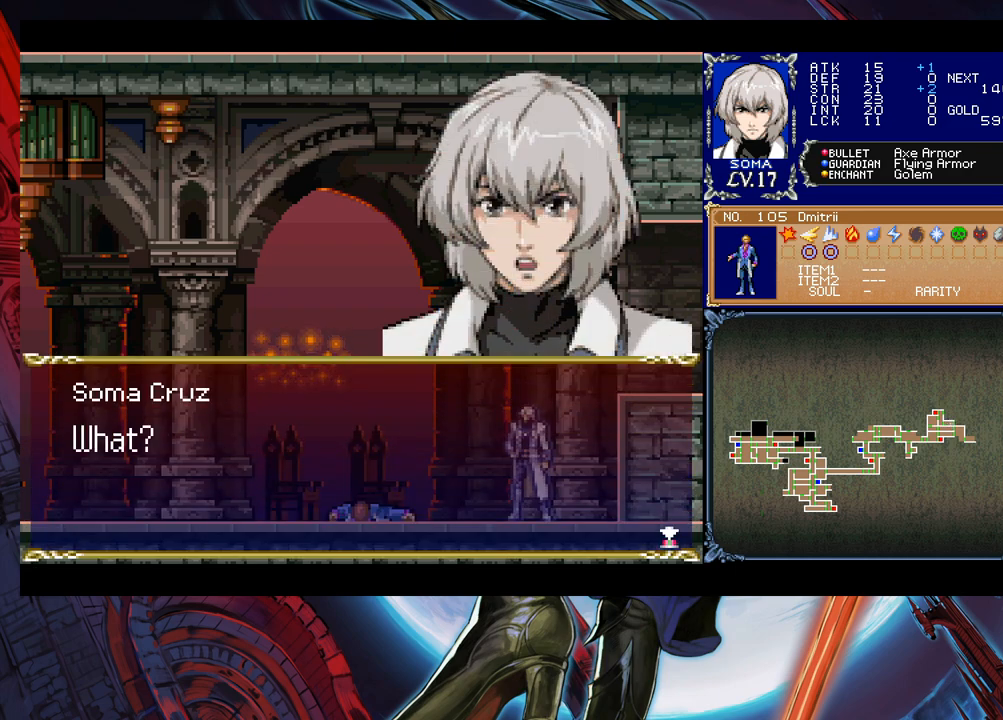
{"buttons": [], "left_stick": "center", "right_stick": "center", "events": [[233, "A", "down"], [350, "A", "up"]]}
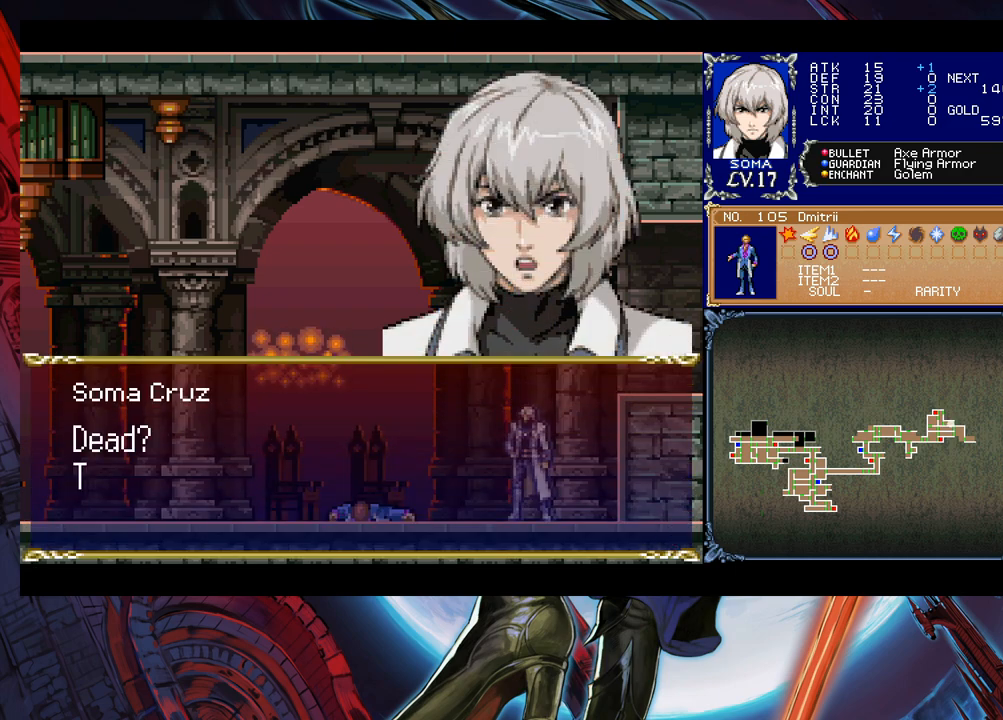
{"buttons": [], "left_stick": "center", "right_stick": "center", "events": [[383, "A", "down"], [500, "A", "up"]]}
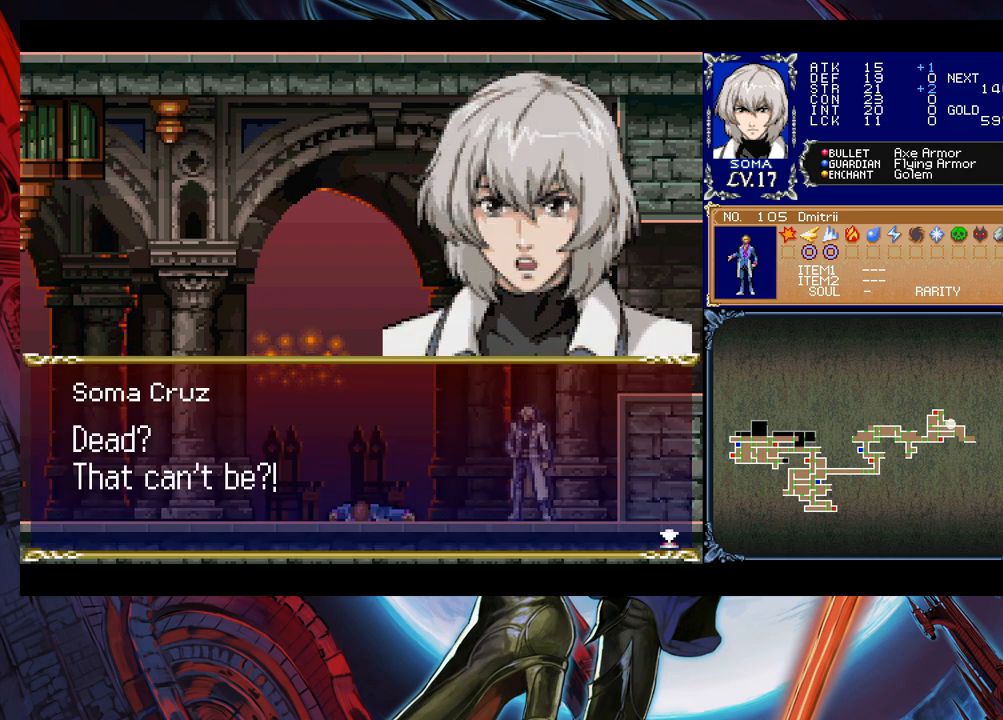
{"buttons": [], "left_stick": "center", "right_stick": "center", "events": []}
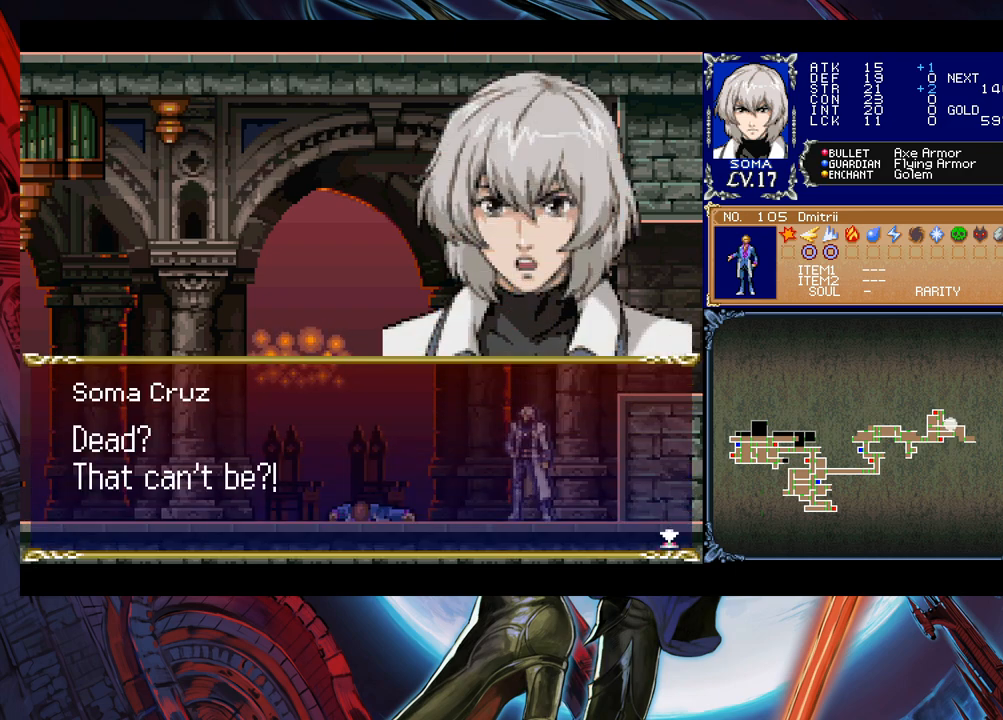
{"buttons": [], "left_stick": "center", "right_stick": "center", "events": [[233, "A", "down"], [383, "A", "up"]]}
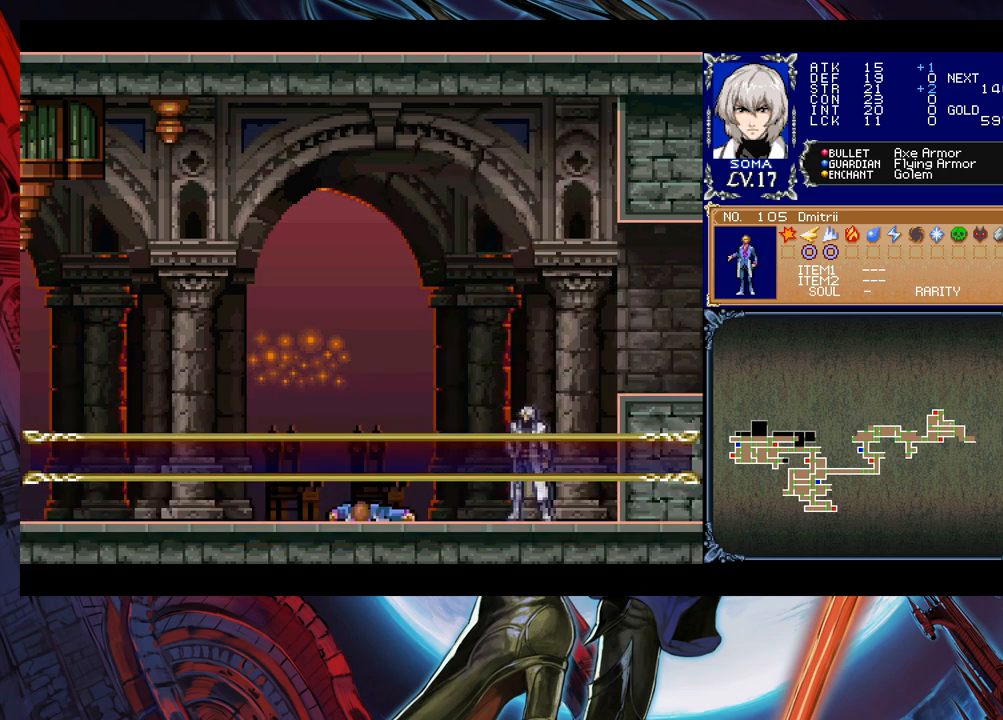
{"buttons": [], "left_stick": "center", "right_stick": "center", "events": []}
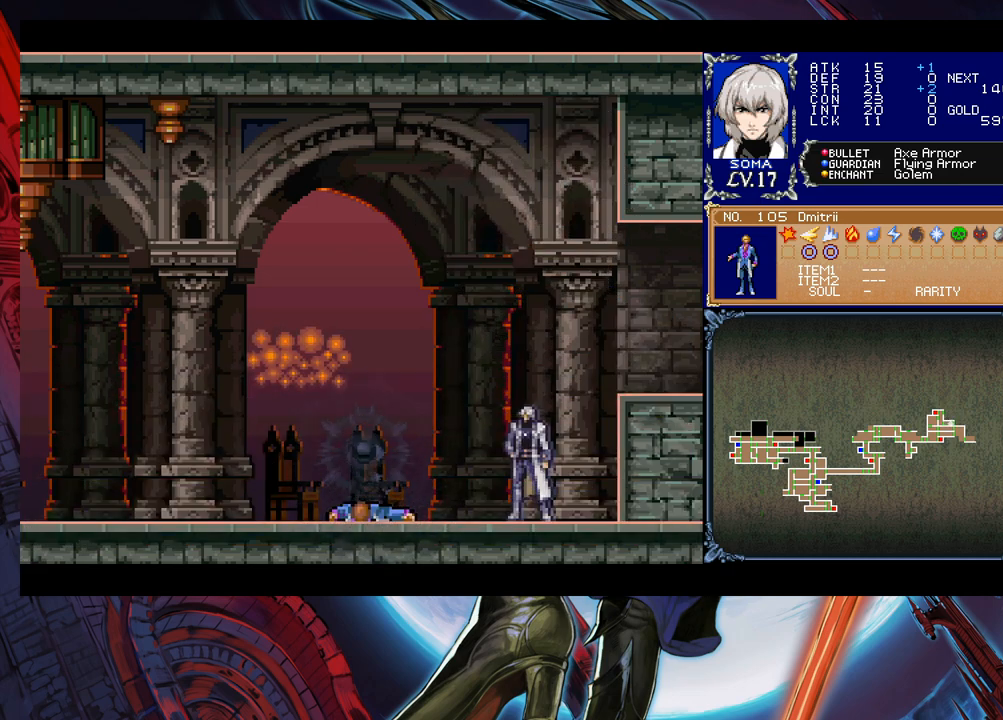
{"buttons": [], "left_stick": "center", "right_stick": "center", "events": []}
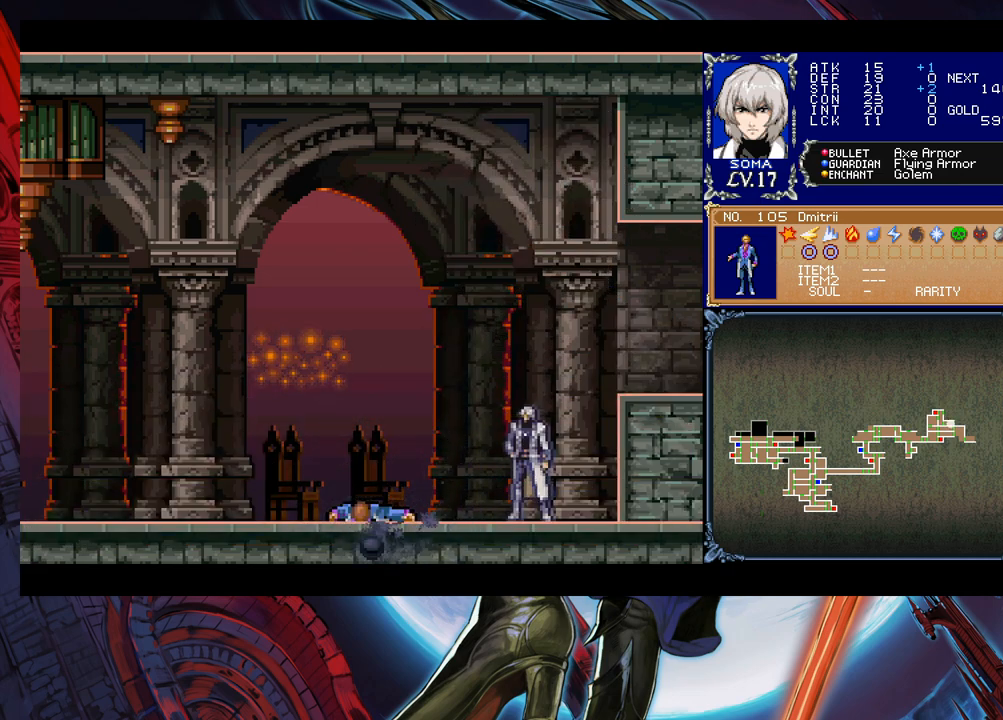
{"buttons": [], "left_stick": "center", "right_stick": "center", "events": []}